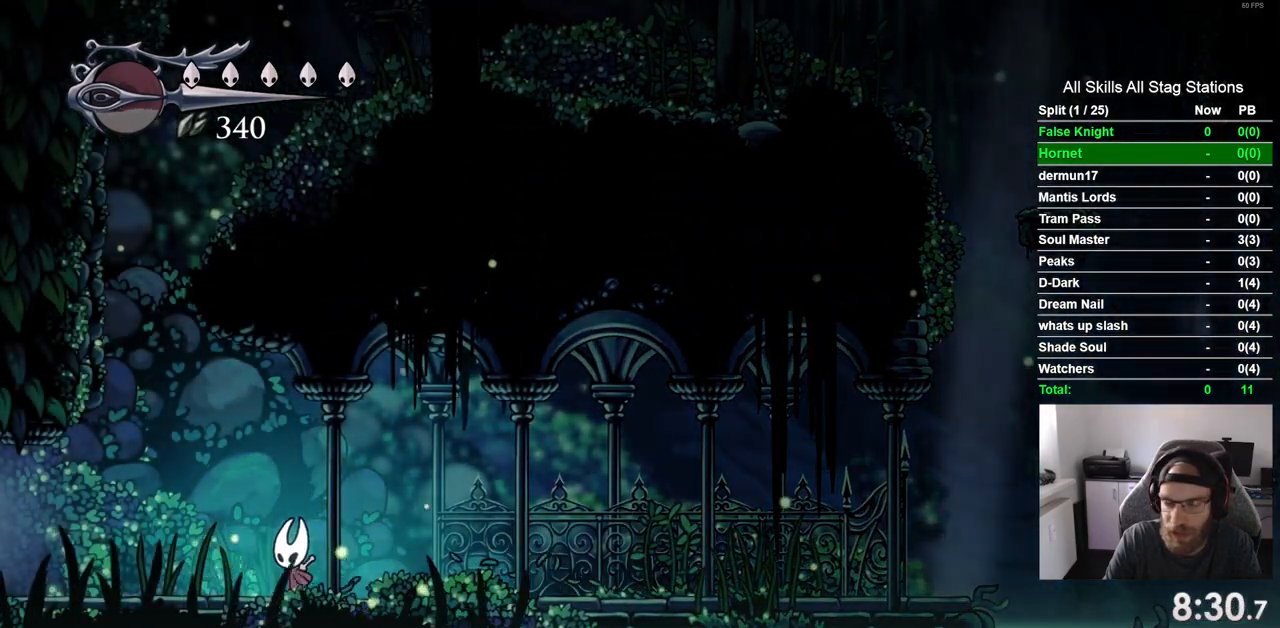
Gameplay with a controller (PlayStation layout); each line is a JSON object with the inputs held at the frame after it (dt_ms = milliseconds from this image to that frame). "events" lists button and stick changes between this image and that frame as [ms after this image, input, new state], when the widget could be followed in between. Not read: R1.
{"dt_ms": 500, "buttons": ["DPAD_LEFT"], "left_stick": "center", "right_stick": "center", "events": []}
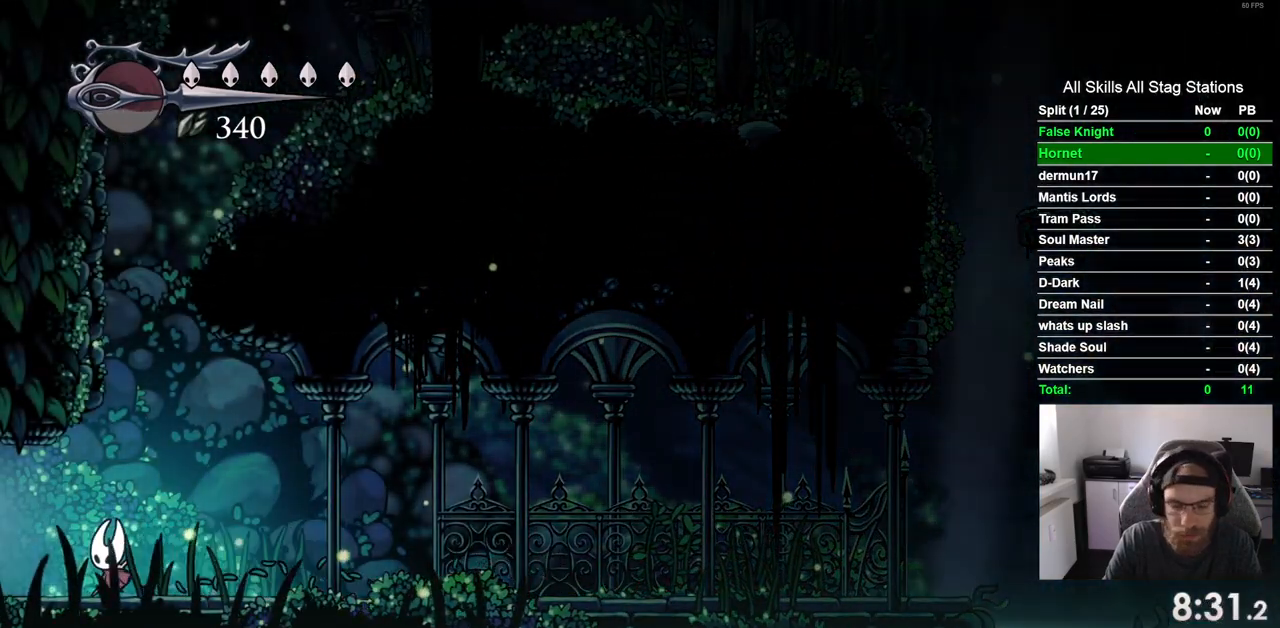
{"dt_ms": 500, "buttons": ["DPAD_LEFT"], "left_stick": "center", "right_stick": "center", "events": []}
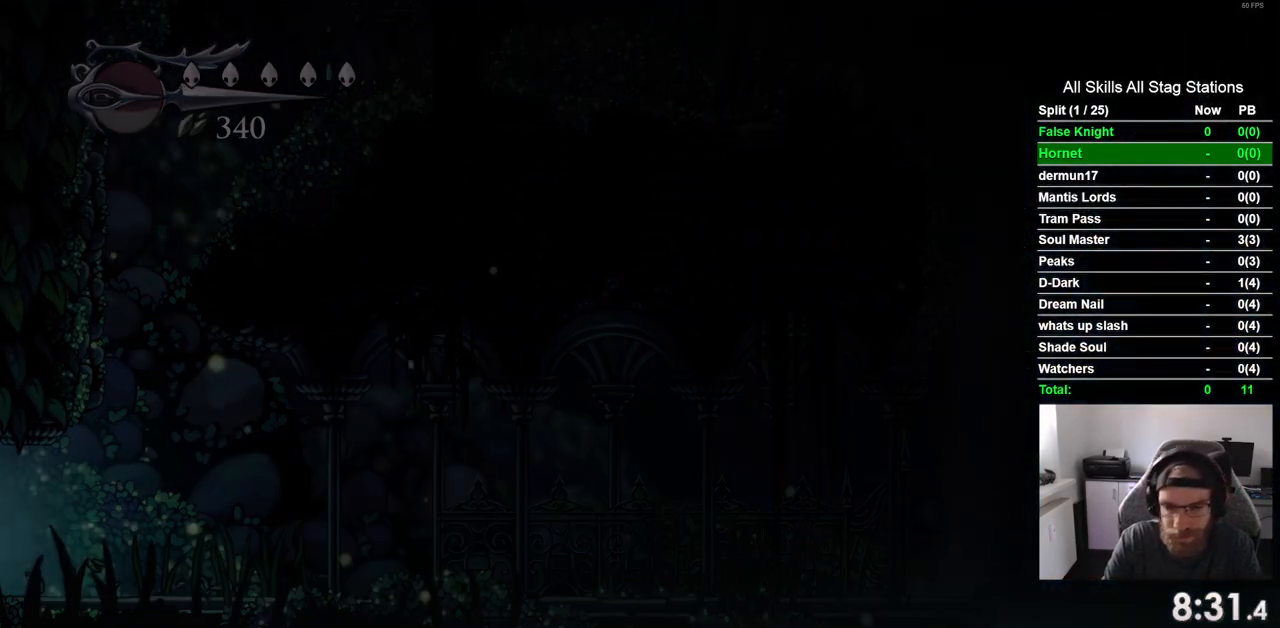
{"dt_ms": 500, "buttons": ["DPAD_LEFT"], "left_stick": "center", "right_stick": "center", "events": []}
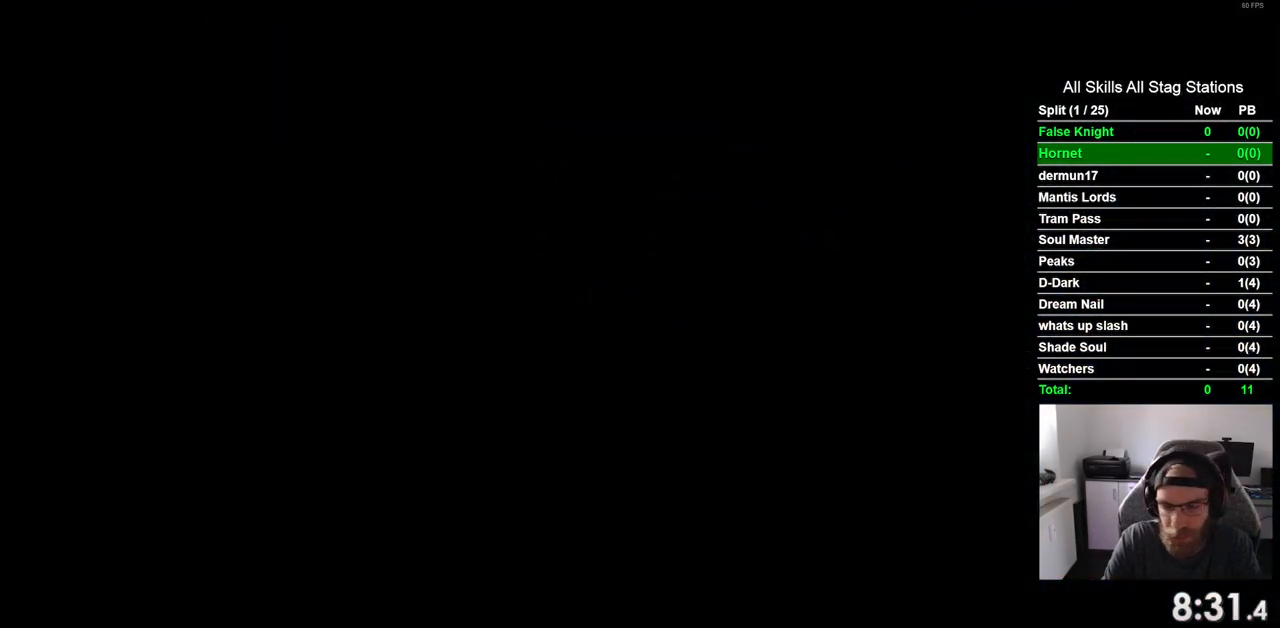
{"dt_ms": 500, "buttons": ["DPAD_LEFT"], "left_stick": "center", "right_stick": "center", "events": []}
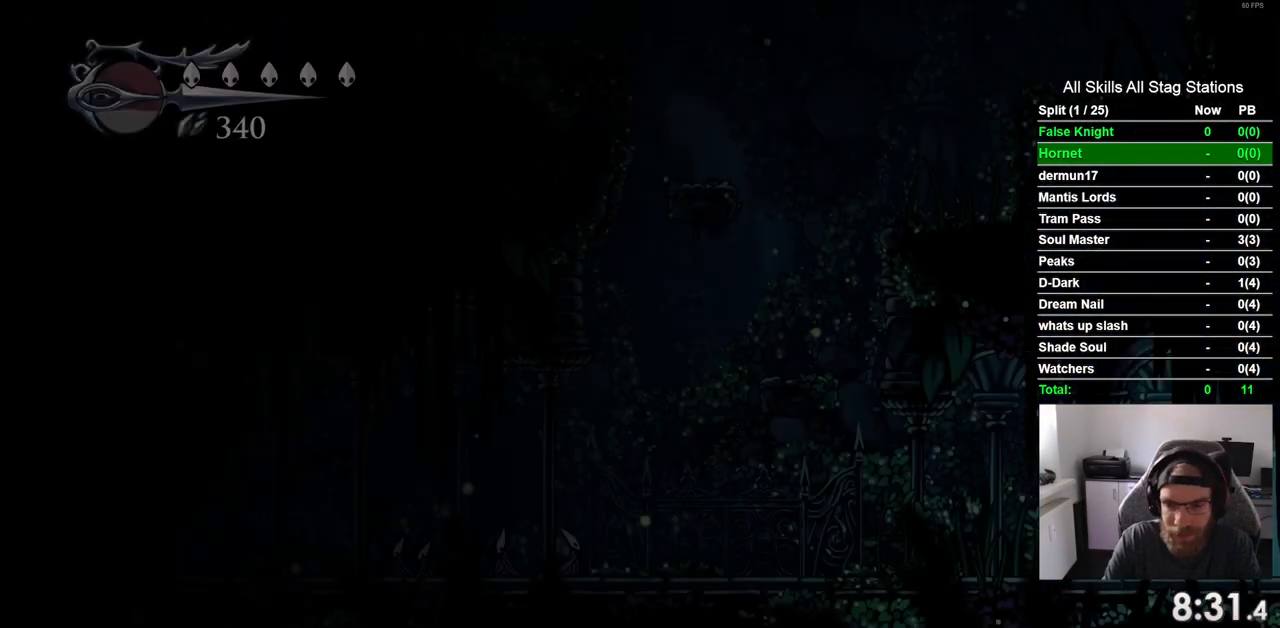
{"dt_ms": 500, "buttons": ["DPAD_LEFT"], "left_stick": "center", "right_stick": "center", "events": []}
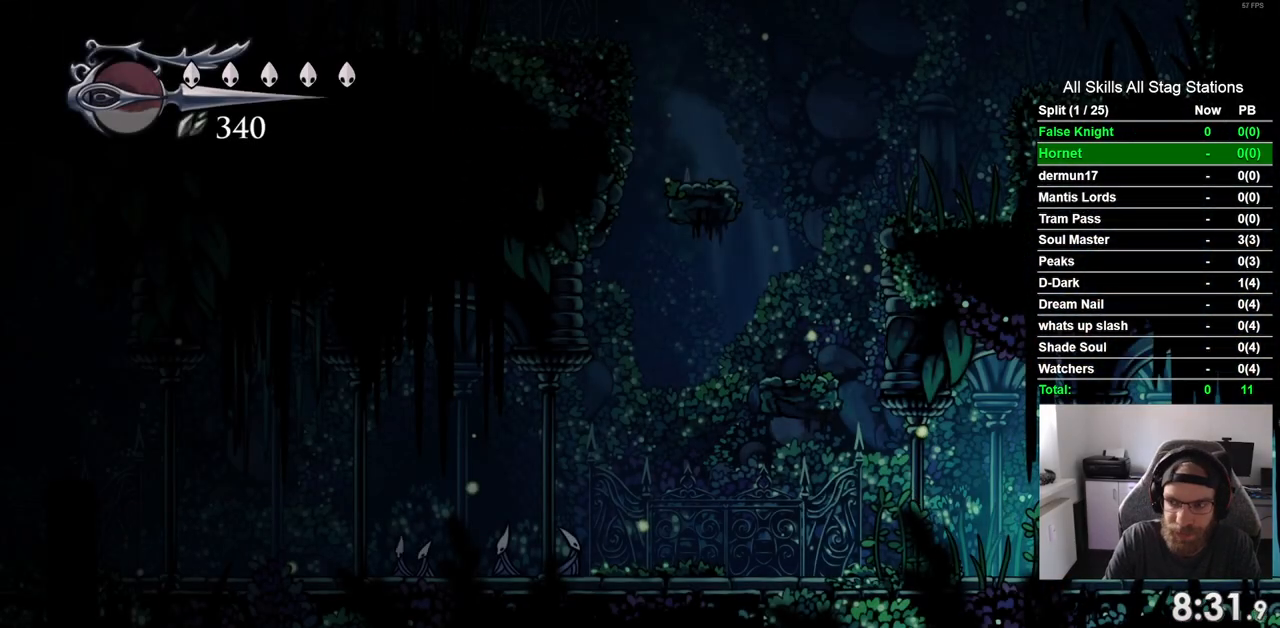
{"dt_ms": 500, "buttons": ["DPAD_LEFT"], "left_stick": "center", "right_stick": "center", "events": [[67, "SQUARE", "down"], [250, "SQUARE", "up"]]}
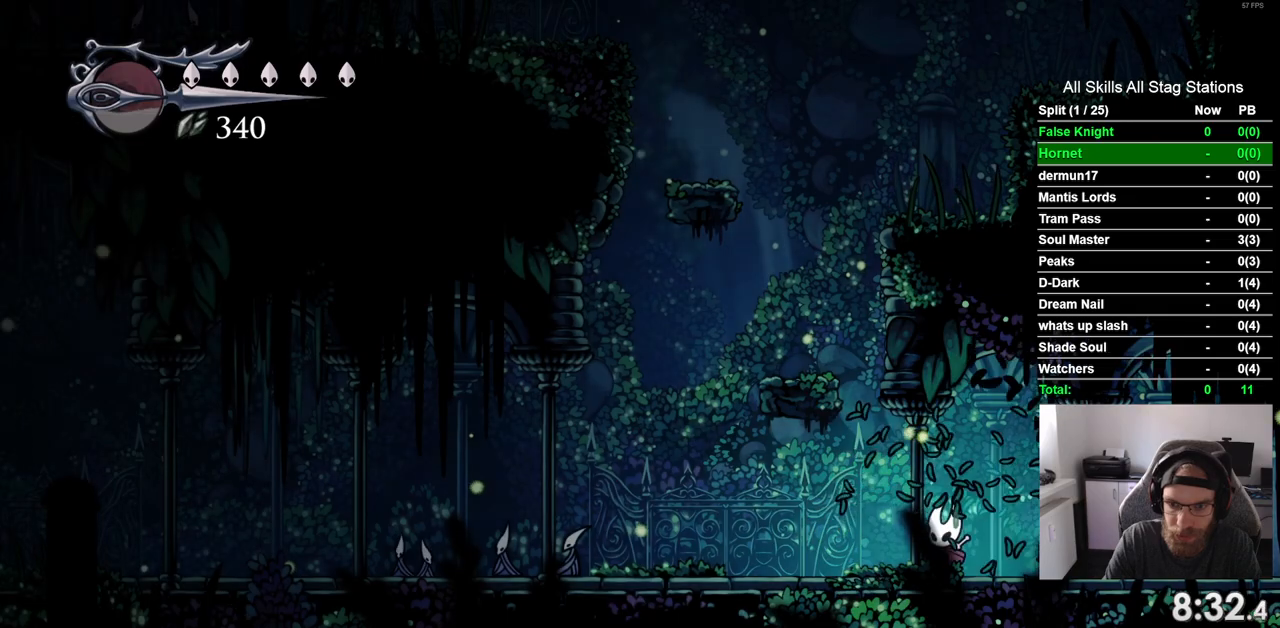
{"dt_ms": 500, "buttons": ["DPAD_LEFT"], "left_stick": "center", "right_stick": "center", "events": [[133, "SQUARE", "down"], [317, "SQUARE", "up"]]}
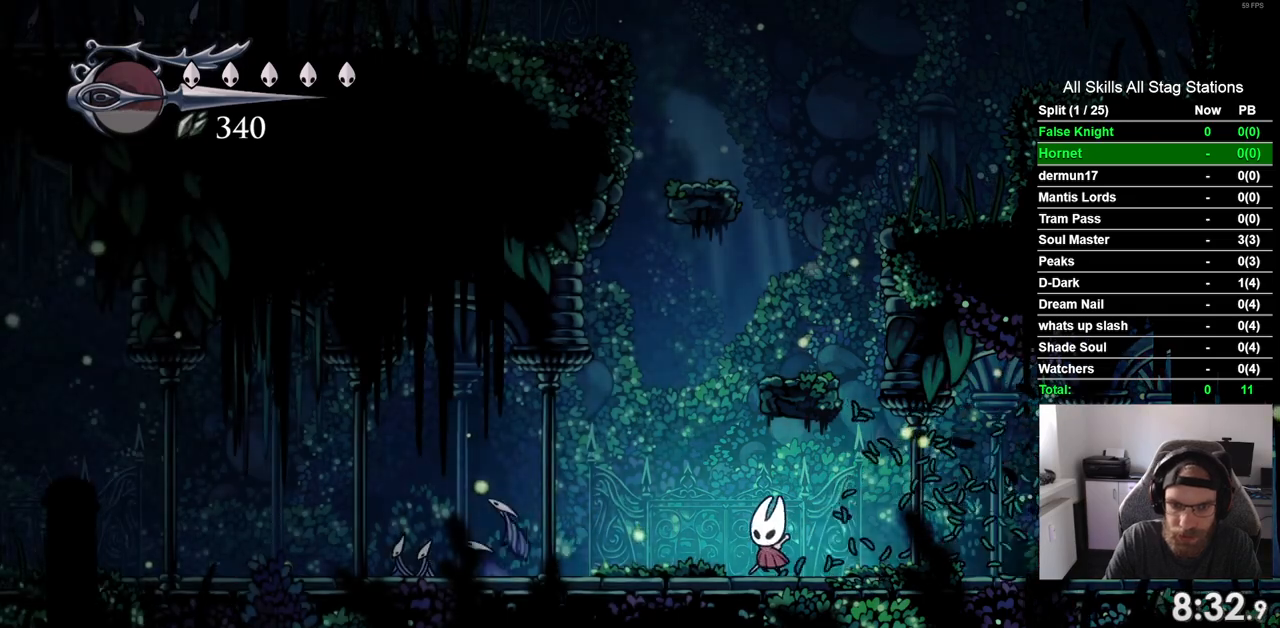
{"dt_ms": 500, "buttons": ["DPAD_LEFT"], "left_stick": "center", "right_stick": "center", "events": [[150, "SQUARE", "down"], [317, "SQUARE", "up"]]}
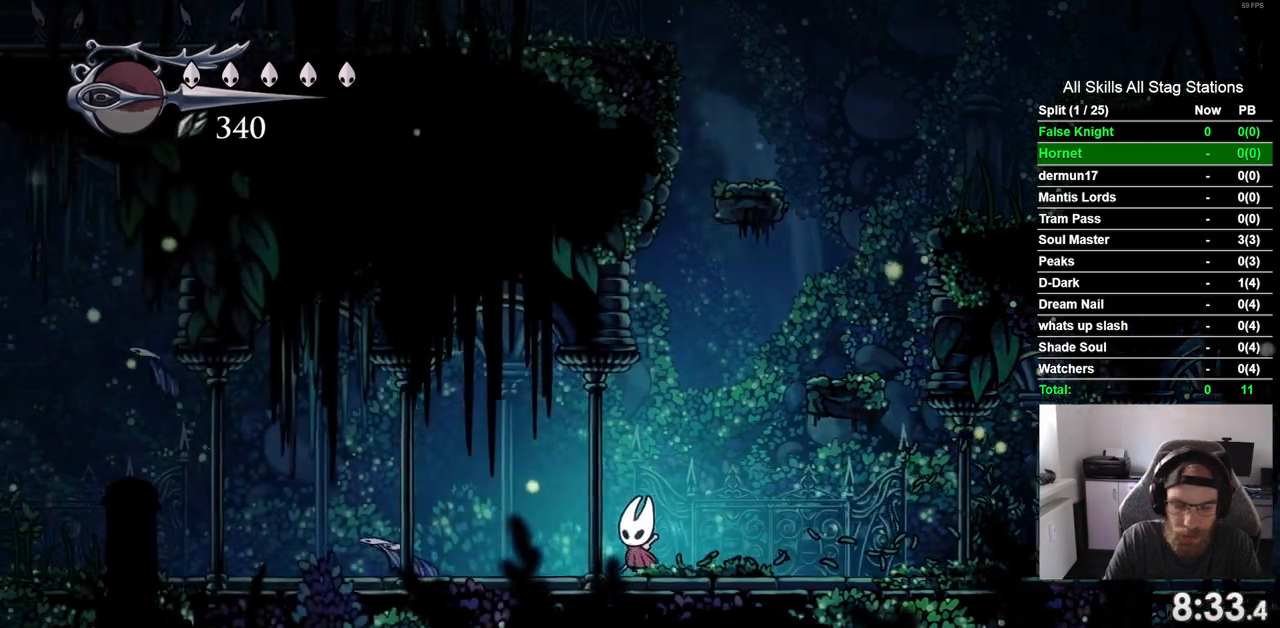
{"dt_ms": 500, "buttons": ["DPAD_LEFT"], "left_stick": "center", "right_stick": "center", "events": [[117, "SQUARE", "down"], [283, "SQUARE", "up"]]}
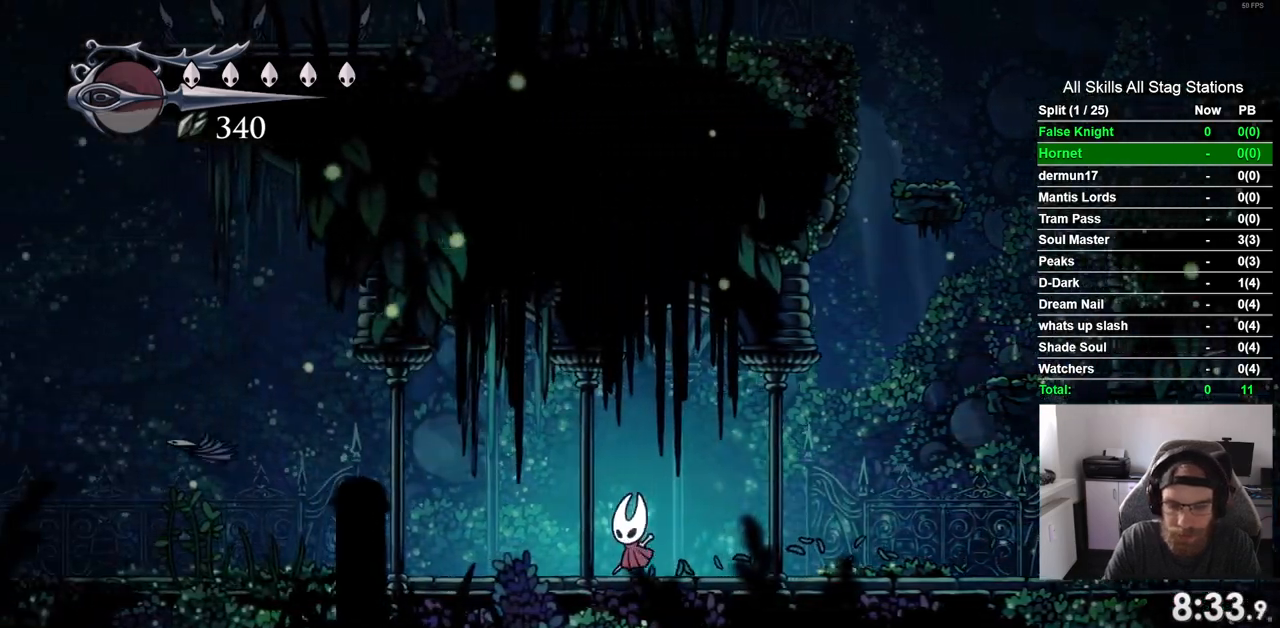
{"dt_ms": 500, "buttons": ["DPAD_LEFT"], "left_stick": "center", "right_stick": "center", "events": [[83, "SQUARE", "down"], [250, "SQUARE", "up"]]}
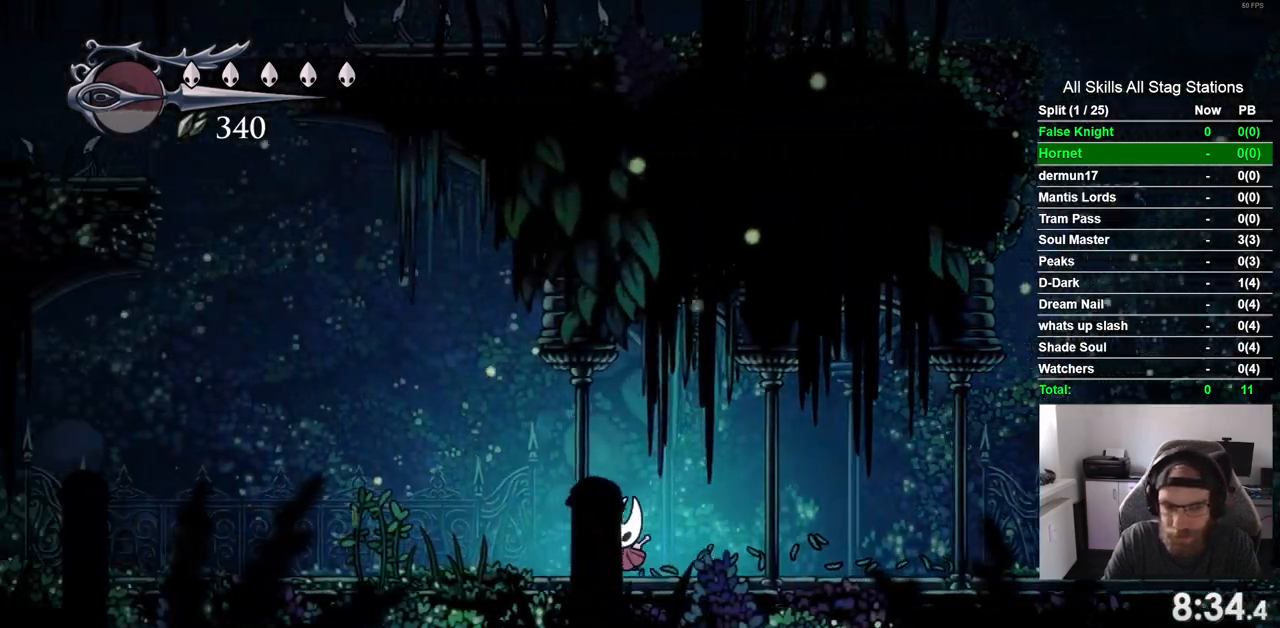
{"dt_ms": 1000, "buttons": ["CROSS", "DPAD_LEFT"], "left_stick": "center", "right_stick": "center", "events": [[17, "SQUARE", "down"], [200, "SQUARE", "up"], [467, "SQUARE", "down"], [600, "SQUARE", "up"], [883, "CROSS", "down"]]}
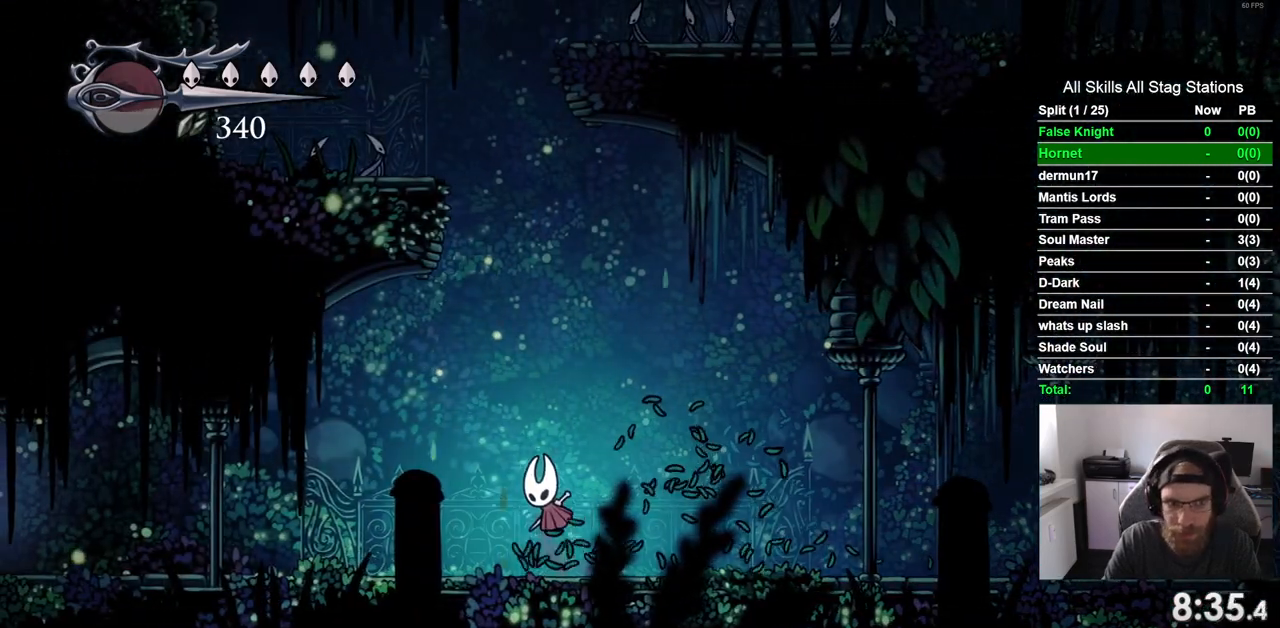
{"dt_ms": 500, "buttons": ["CROSS", "SQUARE", "DPAD_UP", "DPAD_LEFT"], "left_stick": "center", "right_stick": "center", "events": [[383, "SQUARE", "down"], [400, "DPAD_UP", "down"]]}
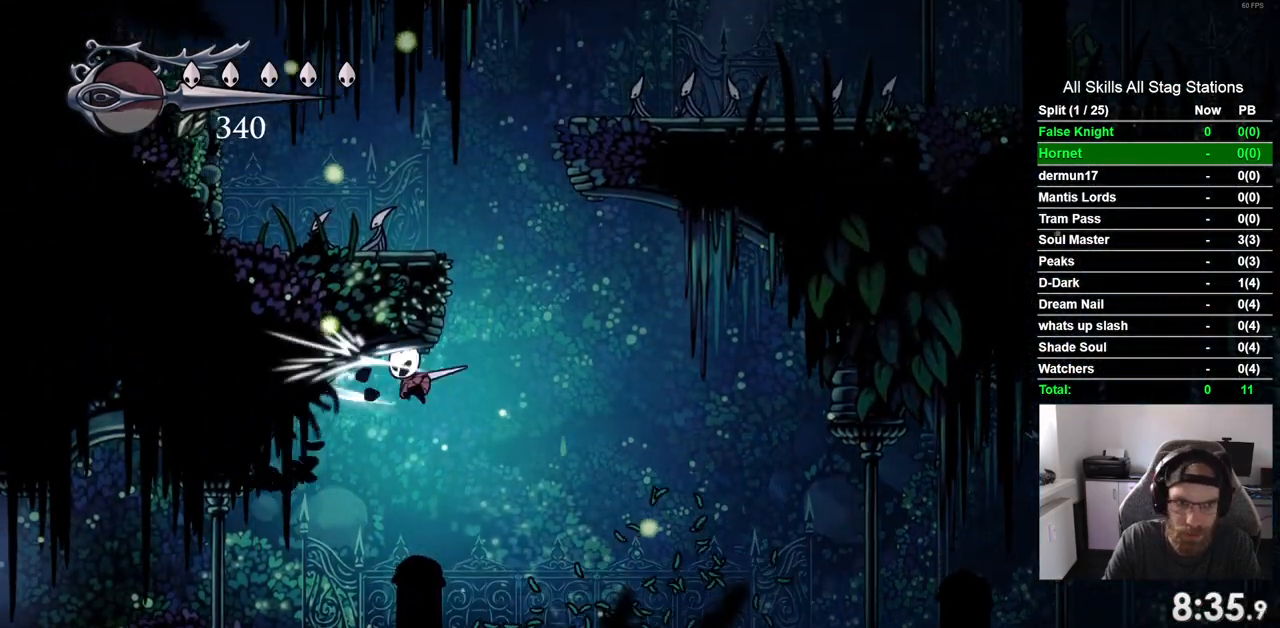
{"dt_ms": 500, "buttons": ["CROSS", "DPAD_UP", "DPAD_RIGHT"], "left_stick": "center", "right_stick": "center", "events": [[83, "SQUARE", "up"], [150, "CROSS", "up"], [233, "DPAD_LEFT", "up"], [300, "DPAD_UP", "up"], [450, "CROSS", "down"], [467, "DPAD_RIGHT", "down"], [483, "DPAD_UP", "down"]]}
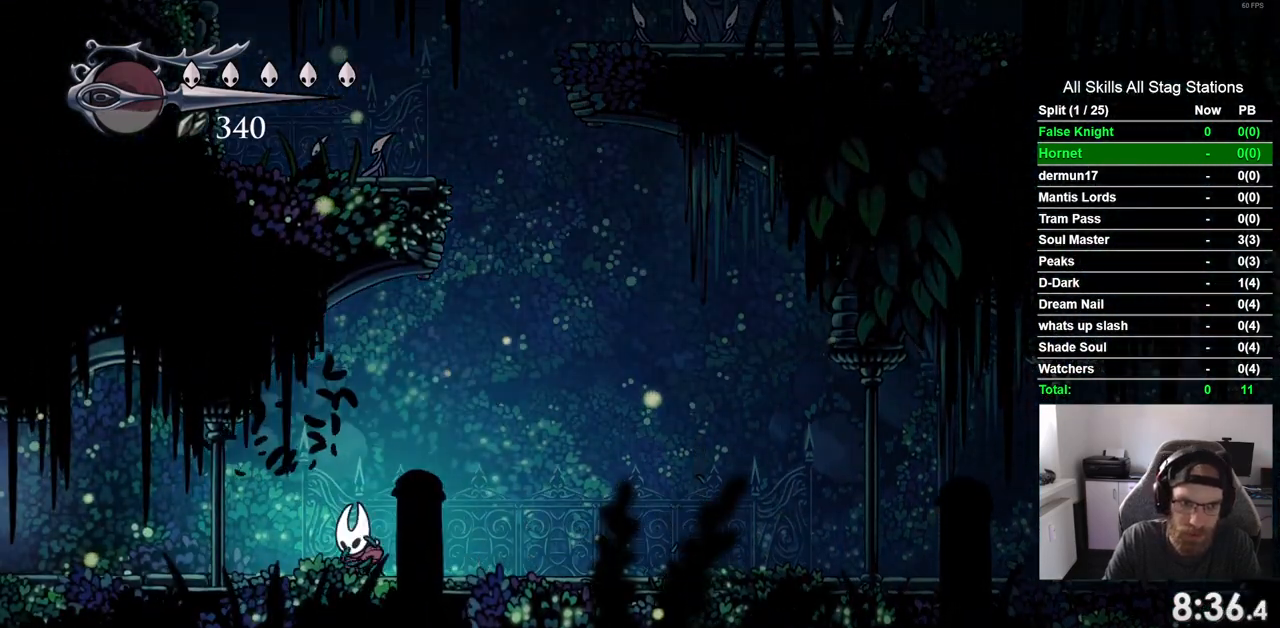
{"dt_ms": 1000, "buttons": ["DPAD_LEFT"], "left_stick": "center", "right_stick": "center", "events": [[33, "DPAD_RIGHT", "up"], [417, "SQUARE", "down"], [600, "SQUARE", "up"], [617, "DPAD_UP", "up"], [717, "CROSS", "up"], [800, "DPAD_LEFT", "down"]]}
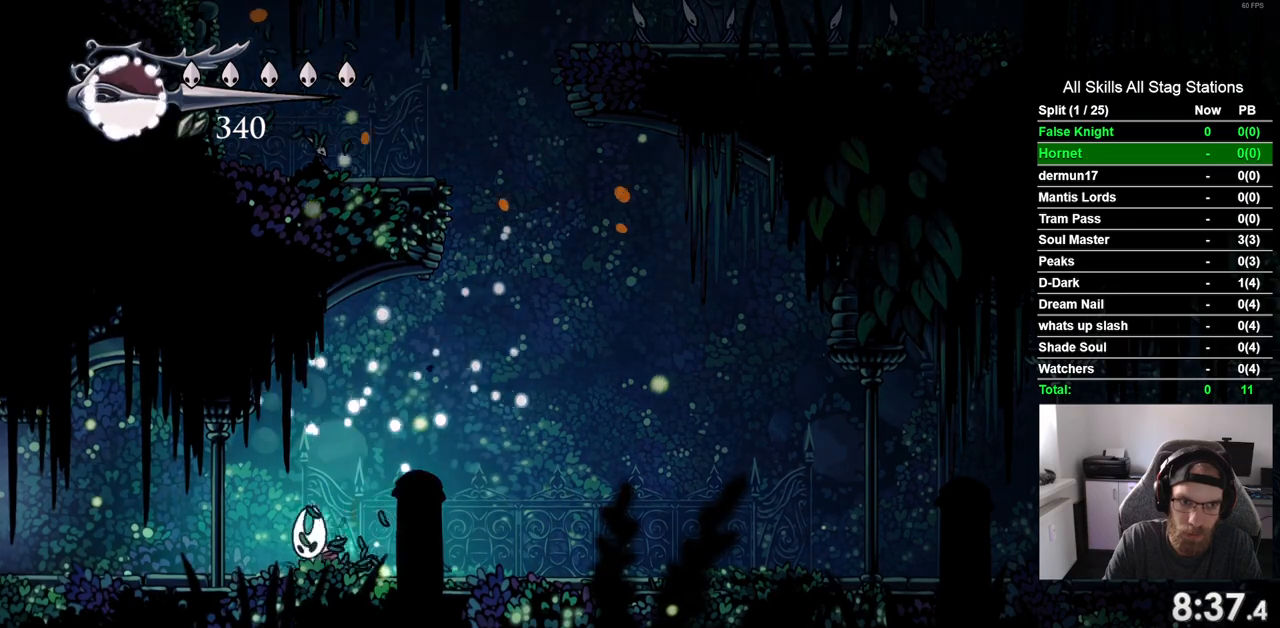
{"dt_ms": 500, "buttons": ["DPAD_LEFT"], "left_stick": "center", "right_stick": "center", "events": []}
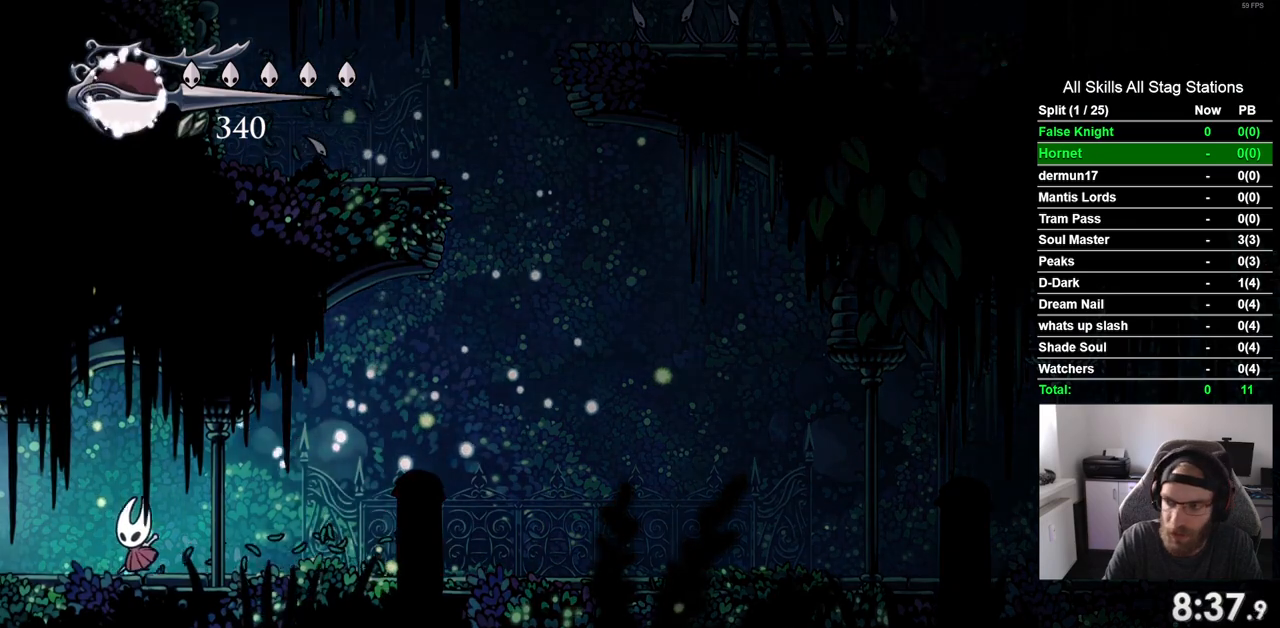
{"dt_ms": 500, "buttons": ["DPAD_LEFT"], "left_stick": "center", "right_stick": "center", "events": []}
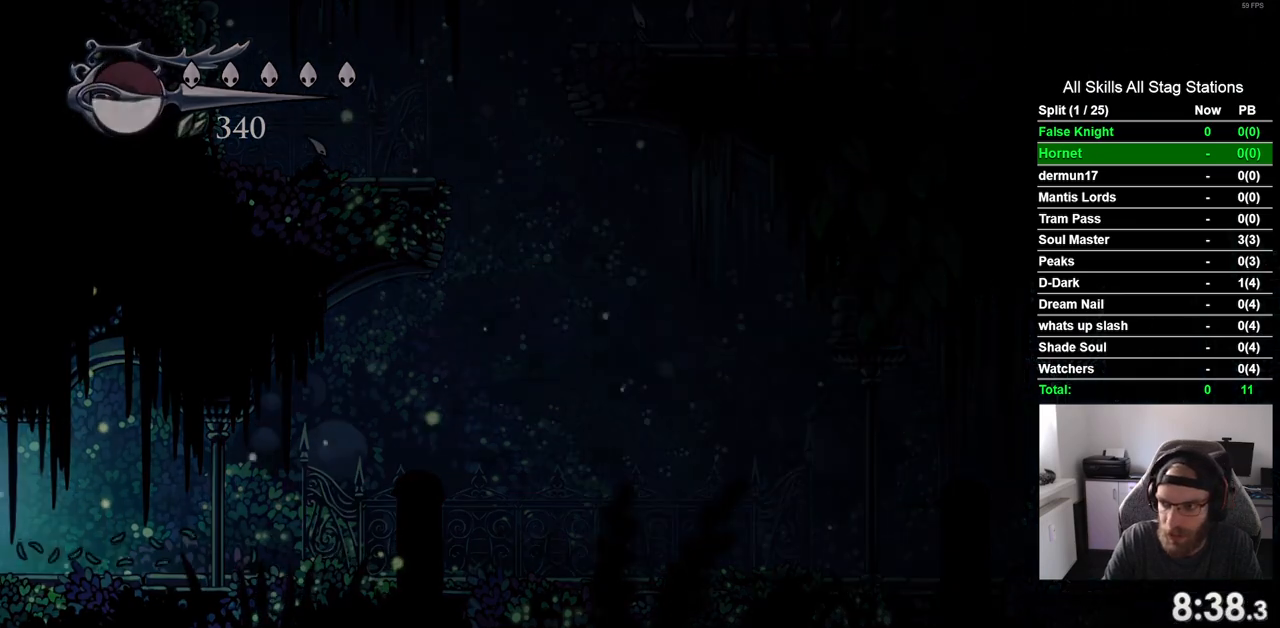
{"dt_ms": 500, "buttons": ["DPAD_LEFT"], "left_stick": "center", "right_stick": "center", "events": []}
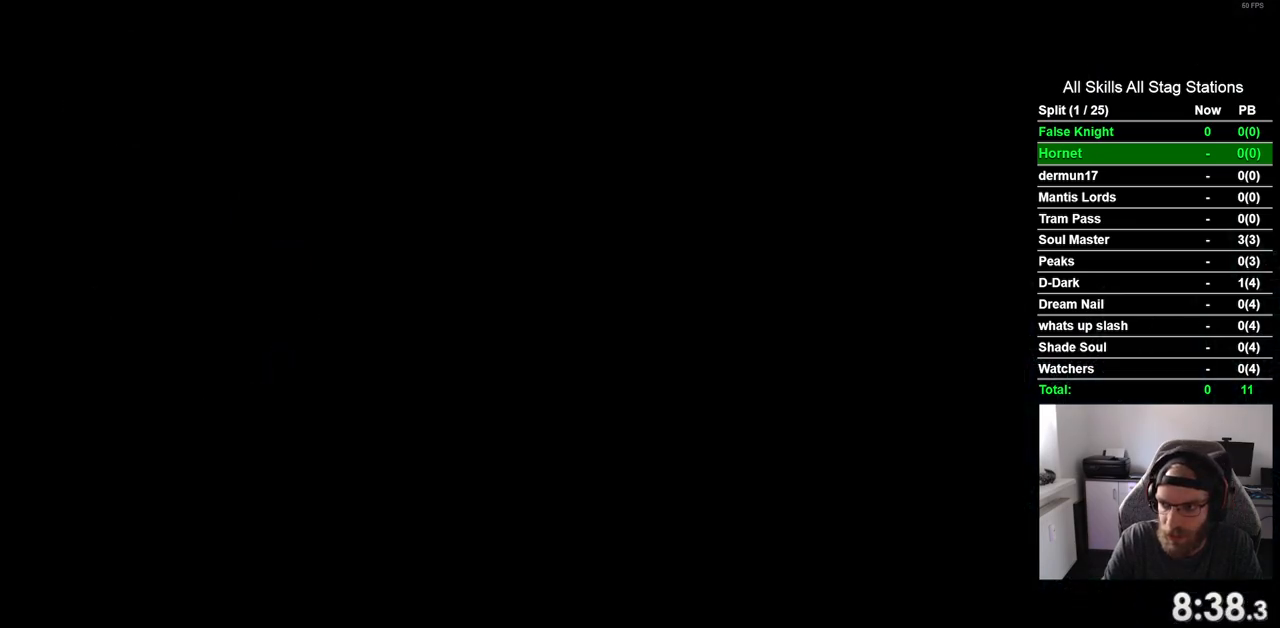
{"dt_ms": 500, "buttons": ["DPAD_LEFT"], "left_stick": "center", "right_stick": "center", "events": []}
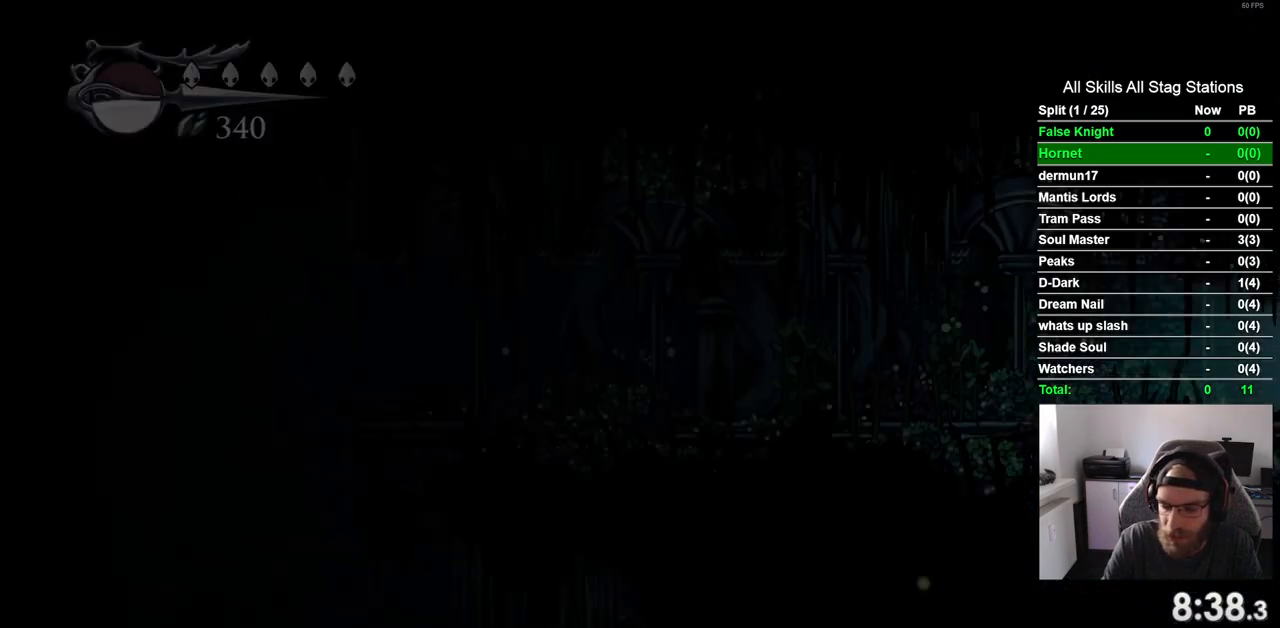
{"dt_ms": 500, "buttons": ["DPAD_LEFT"], "left_stick": "center", "right_stick": "center", "events": []}
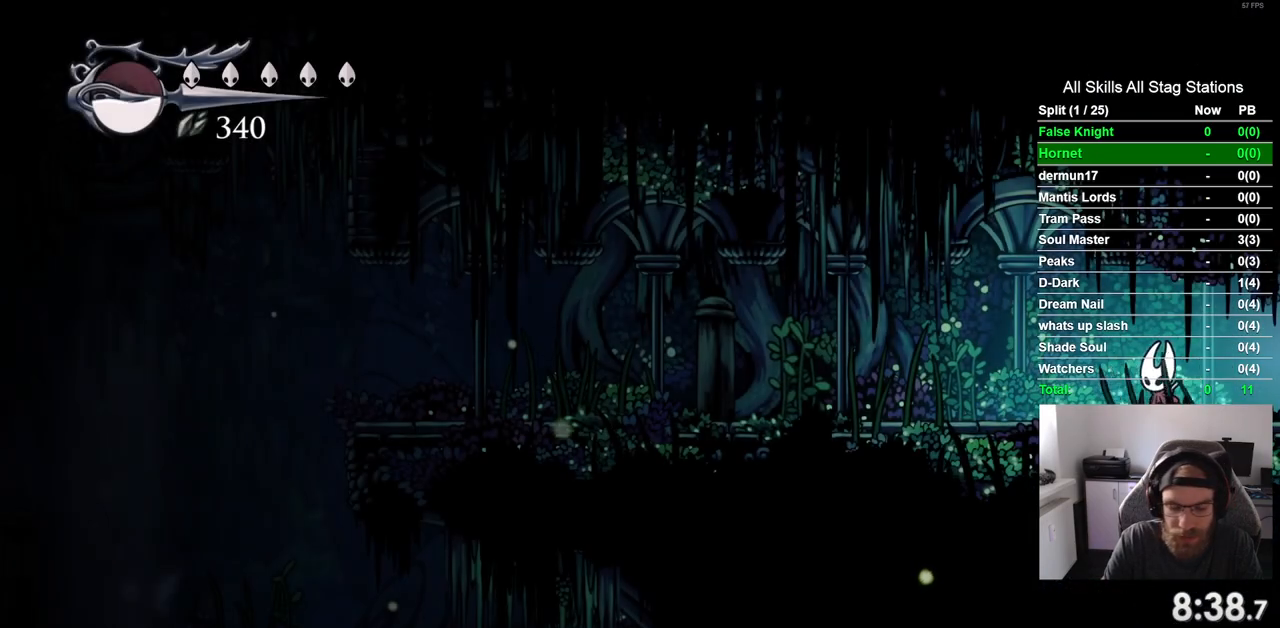
{"dt_ms": 500, "buttons": ["DPAD_LEFT"], "left_stick": "center", "right_stick": "center", "events": []}
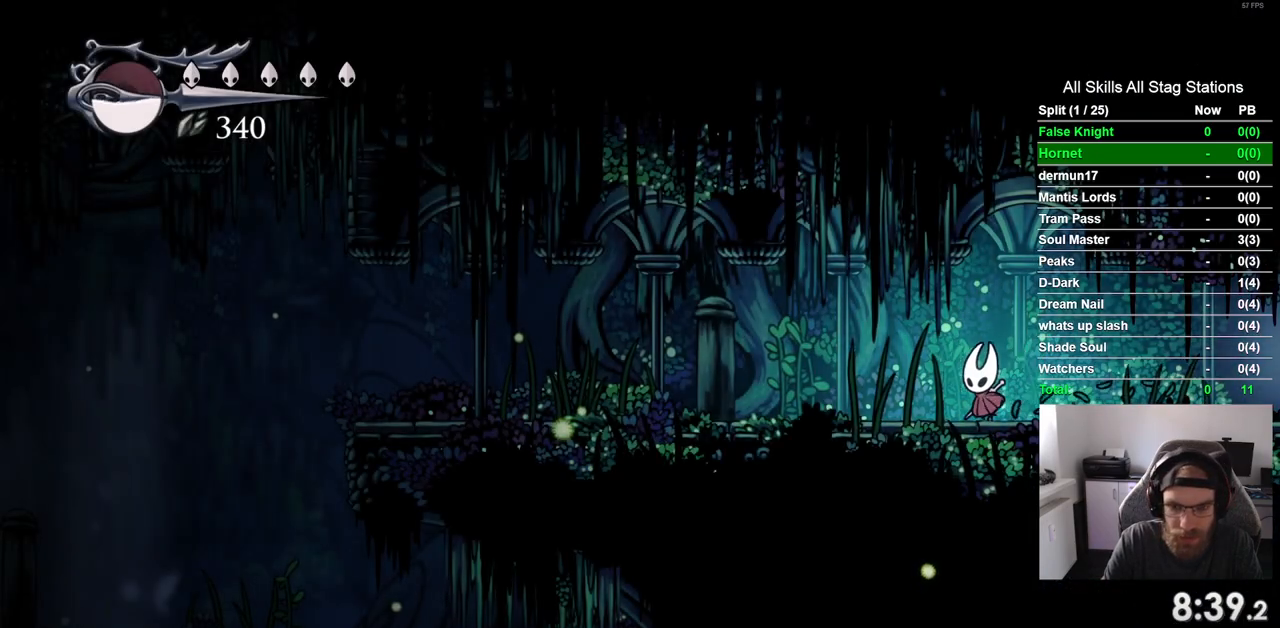
{"dt_ms": 500, "buttons": ["DPAD_LEFT"], "left_stick": "center", "right_stick": "center", "events": [[183, "SQUARE", "down"], [400, "SQUARE", "up"]]}
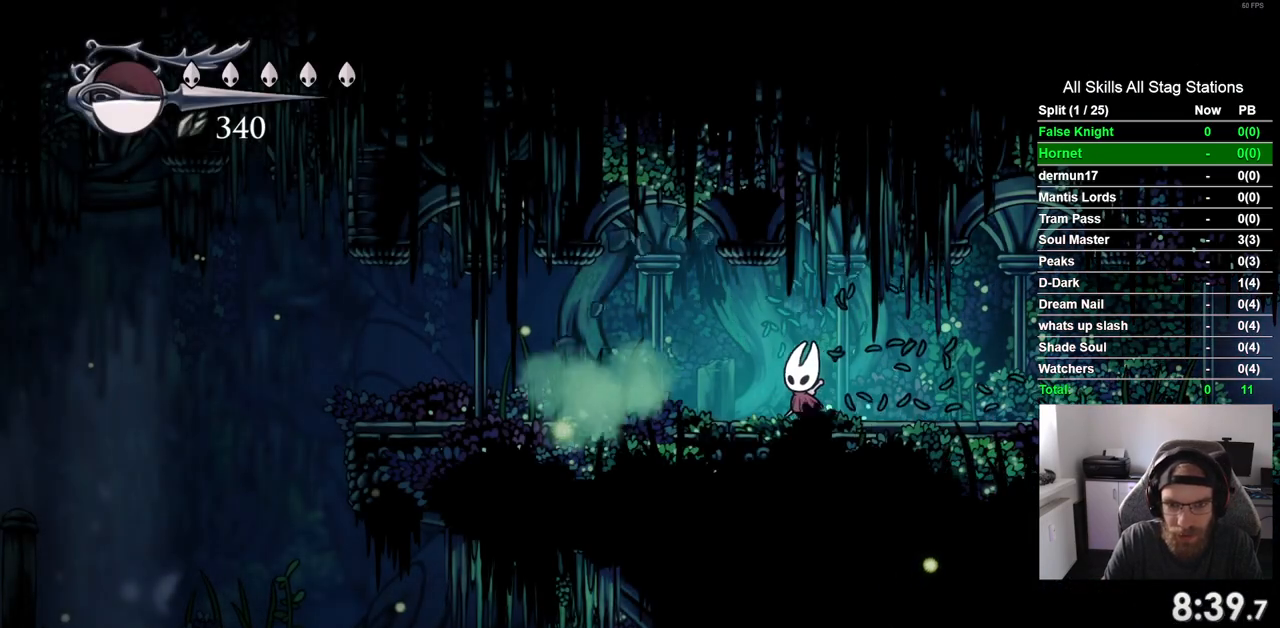
{"dt_ms": 500, "buttons": ["DPAD_LEFT"], "left_stick": "center", "right_stick": "center", "events": [[183, "SQUARE", "down"], [367, "SQUARE", "up"]]}
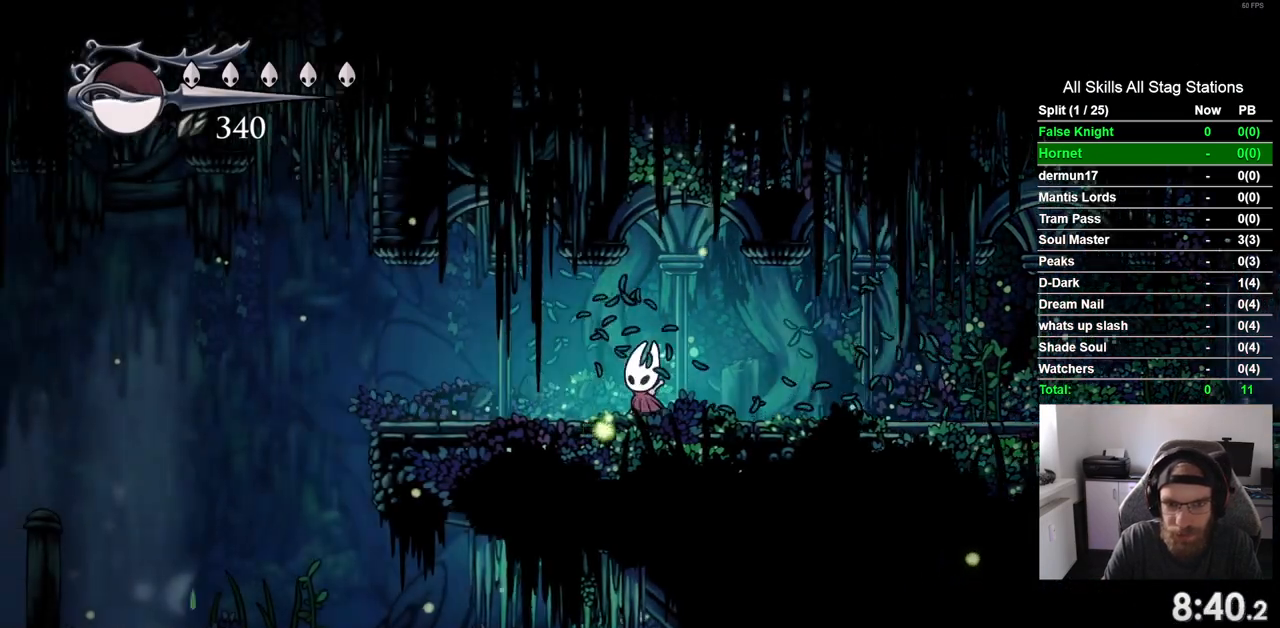
{"dt_ms": 500, "buttons": ["DPAD_LEFT"], "left_stick": "center", "right_stick": "center", "events": [[133, "SQUARE", "down"], [317, "SQUARE", "up"]]}
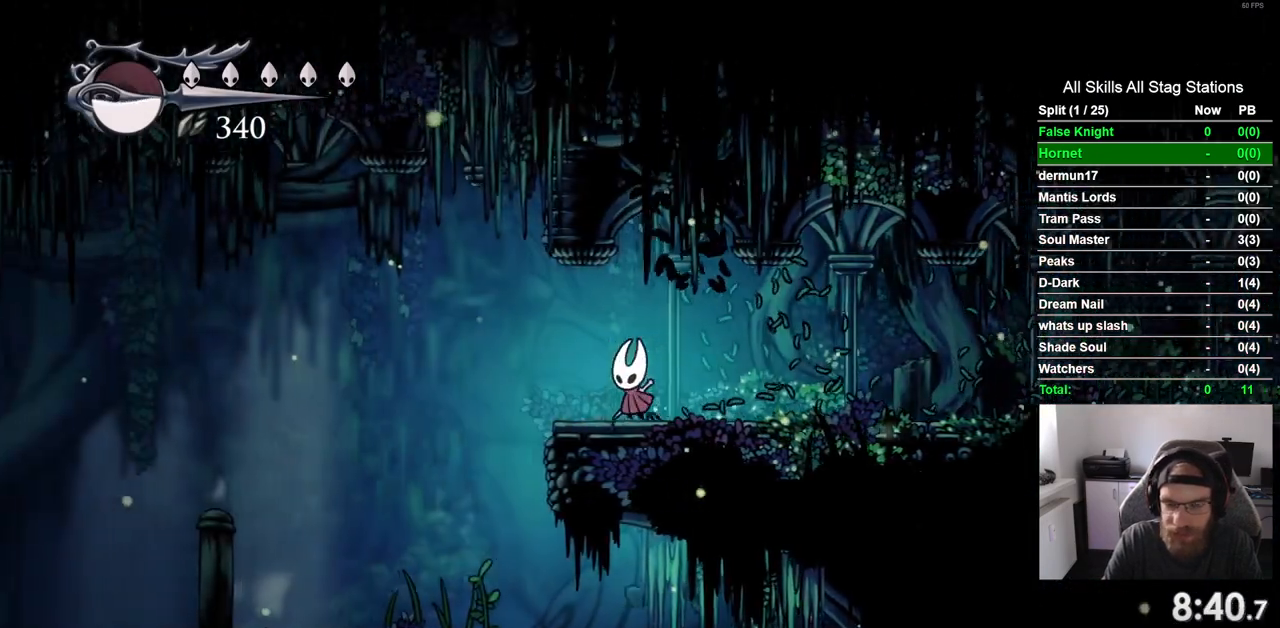
{"dt_ms": 500, "buttons": ["DPAD_LEFT"], "left_stick": "center", "right_stick": "center", "events": [[117, "SQUARE", "down"], [300, "SQUARE", "up"]]}
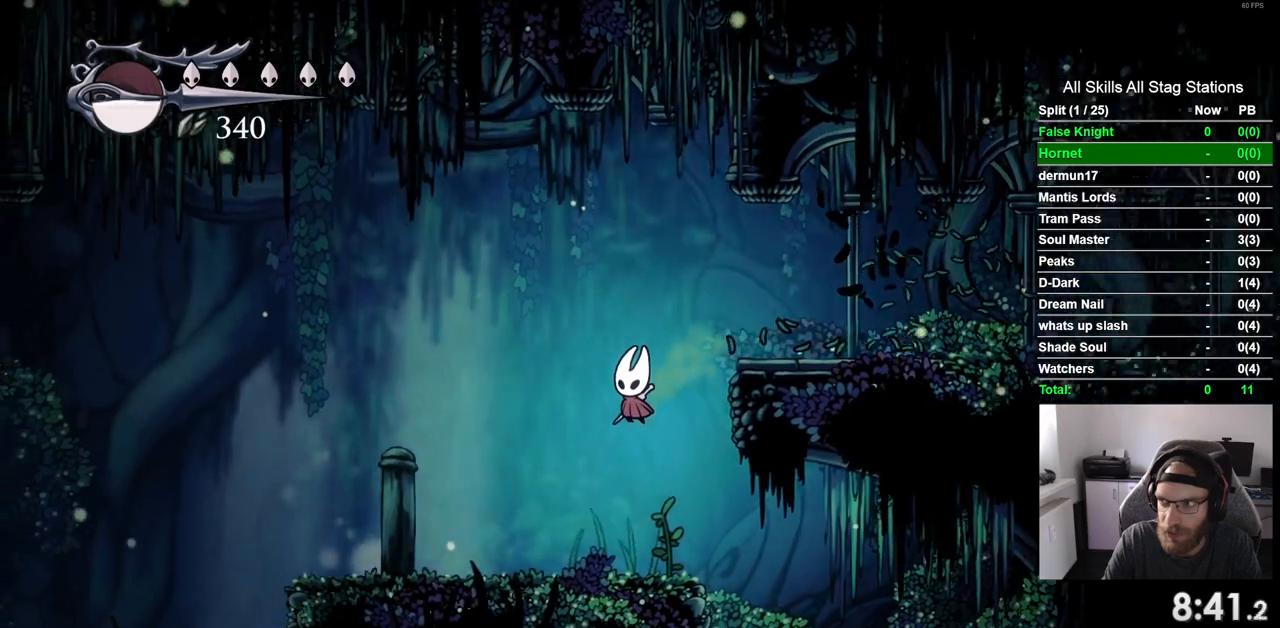
{"dt_ms": 500, "buttons": ["DPAD_LEFT"], "left_stick": "center", "right_stick": "center", "events": []}
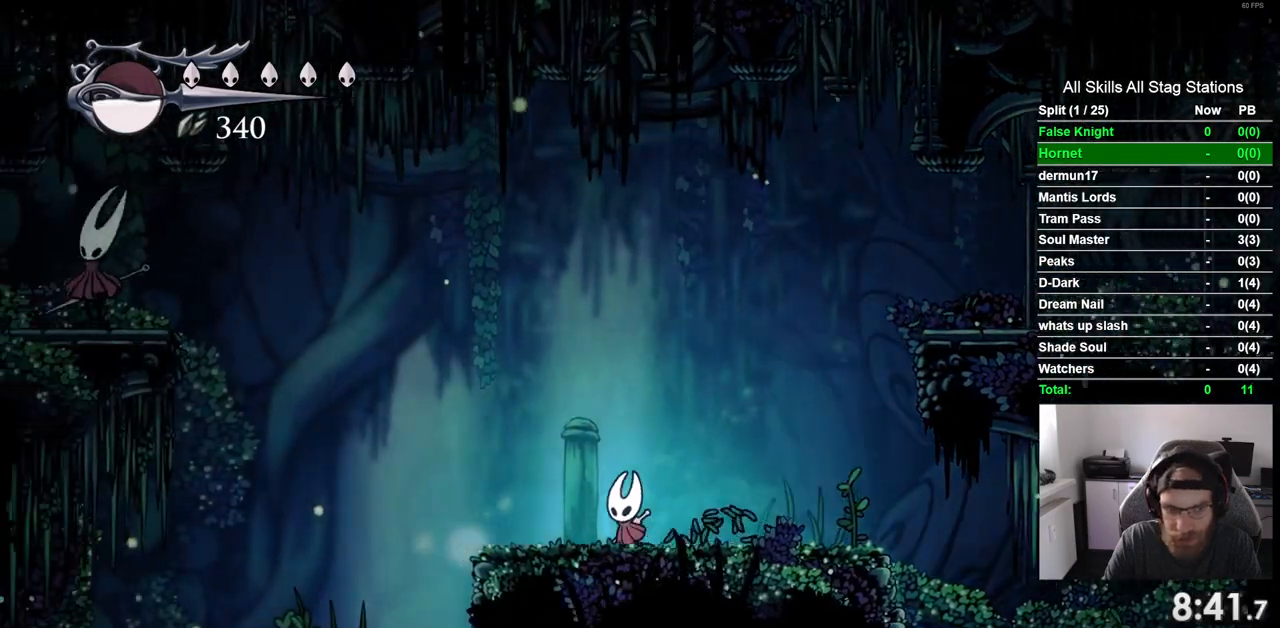
{"dt_ms": 500, "buttons": [], "left_stick": "center", "right_stick": "center", "events": [[467, "DPAD_LEFT", "up"]]}
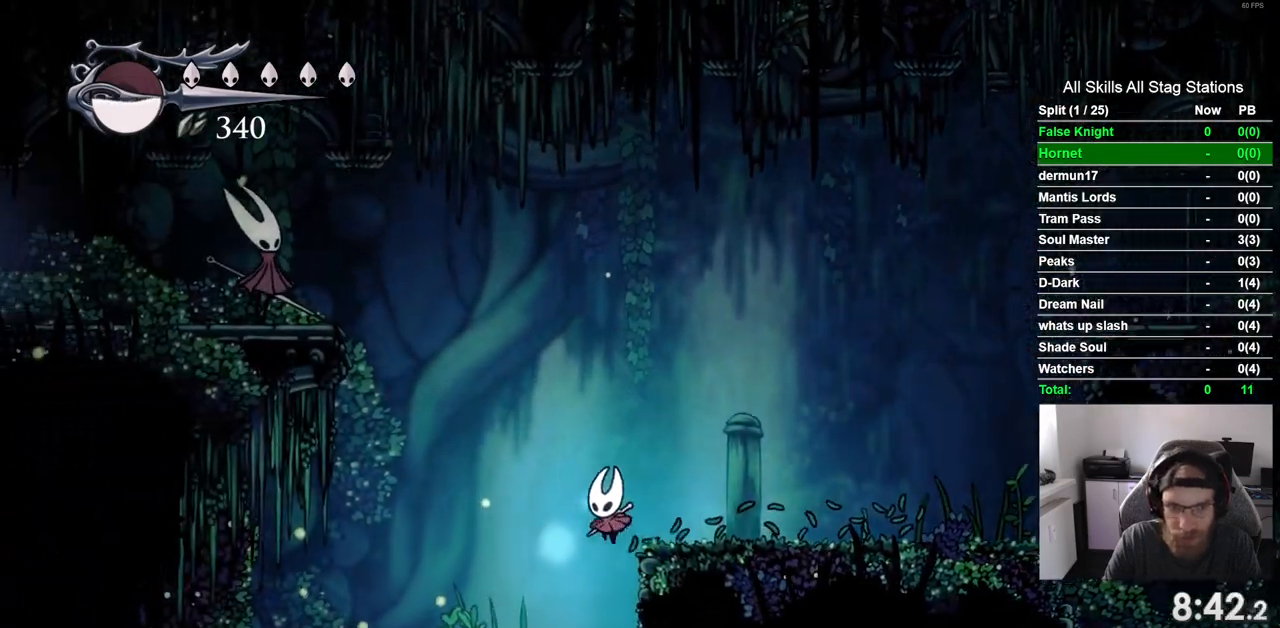
{"dt_ms": 500, "buttons": ["DPAD_RIGHT"], "left_stick": "center", "right_stick": "center", "events": [[500, "DPAD_RIGHT", "down"]]}
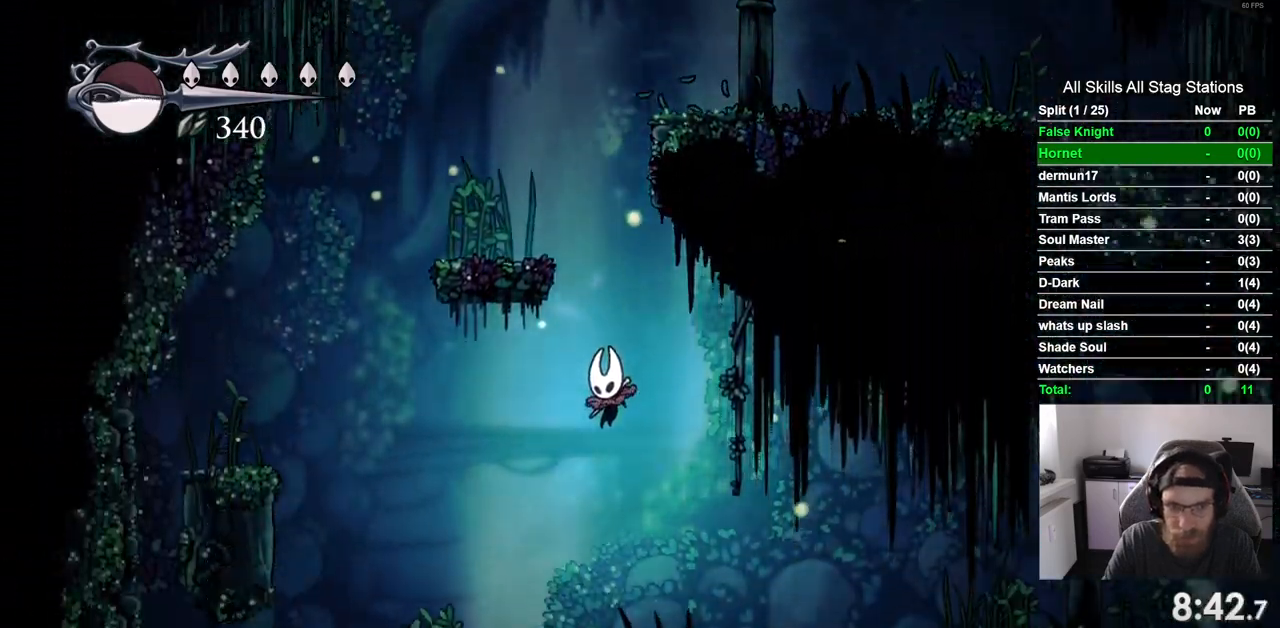
{"dt_ms": 500, "buttons": ["CROSS", "DPAD_RIGHT"], "left_stick": "center", "right_stick": "center", "events": [[400, "CROSS", "down"]]}
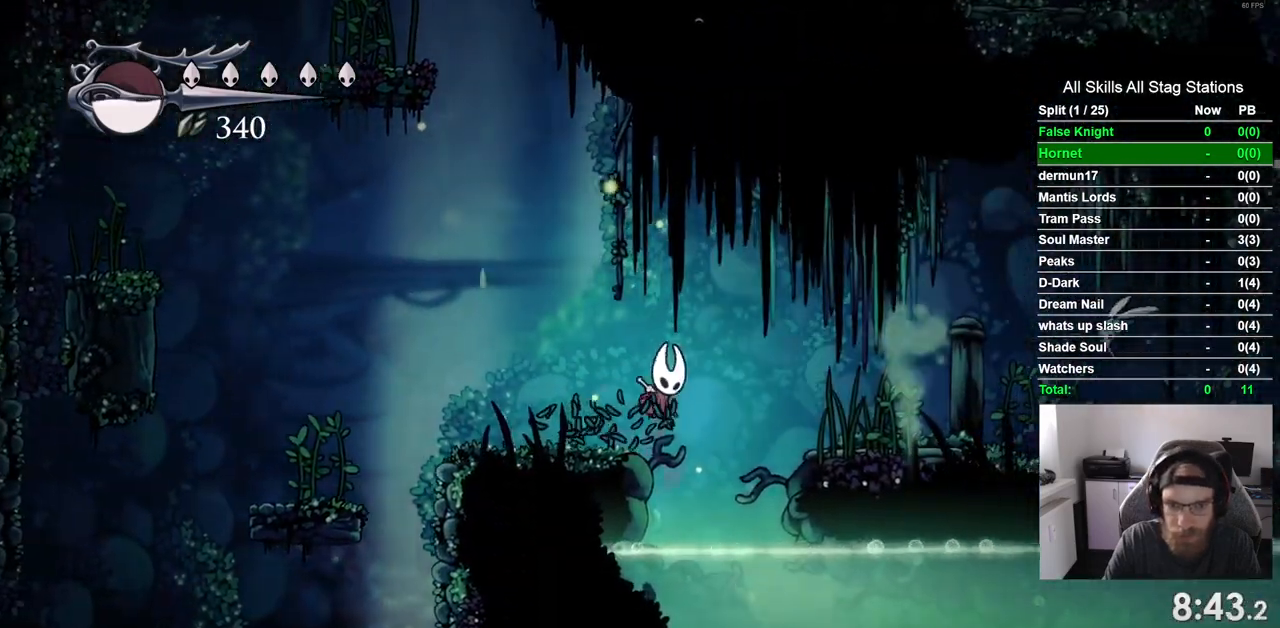
{"dt_ms": 500, "buttons": ["DPAD_LEFT"], "left_stick": "center", "right_stick": "center", "events": [[150, "CROSS", "up"], [433, "DPAD_RIGHT", "up"], [483, "DPAD_LEFT", "down"]]}
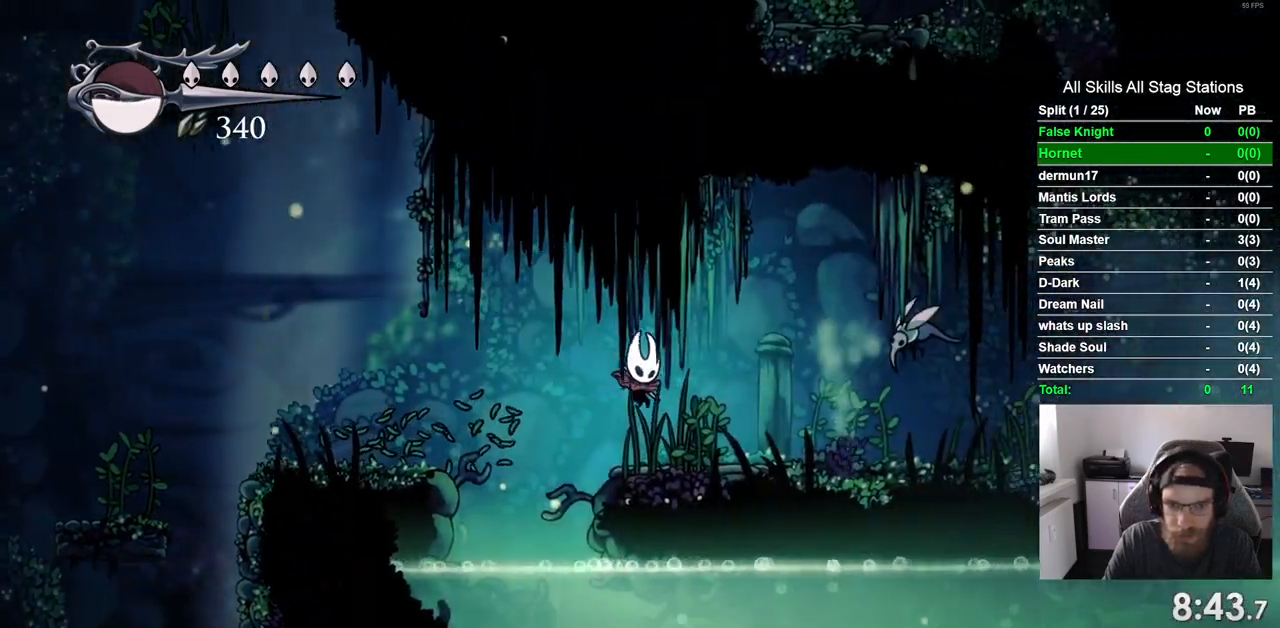
{"dt_ms": 500, "buttons": ["DPAD_LEFT"], "left_stick": "center", "right_stick": "center", "events": [[100, "CROSS", "down"], [350, "CROSS", "up"]]}